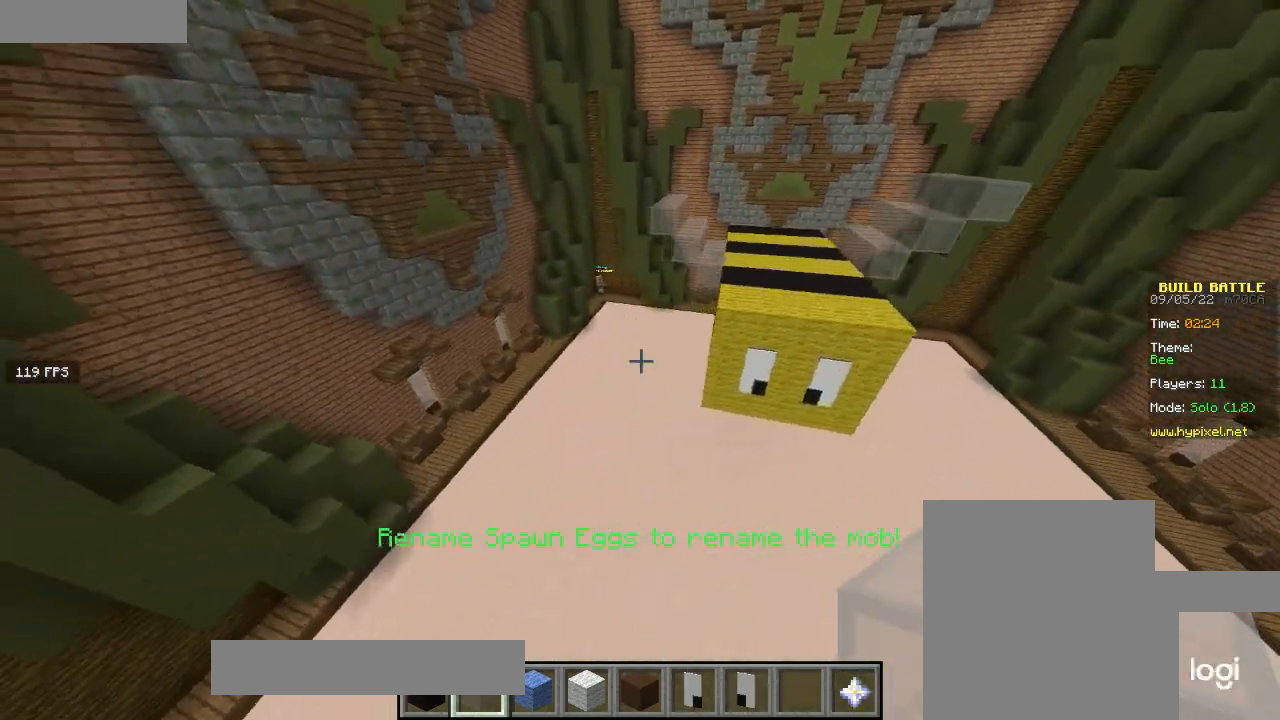
Gameplay with keyboard and mouse; each line is a JSON object with the keys and mouse buttons held at the frame after it. "events" lists presses ("down") and releases ("up") of "a", "d", "s", "w", "mouse_left" and "mouse_right" between this image and that frame as [ms after this image, input, new state], when the widget could be followed in between. "mouse_left", "mouse_right" = the "left", "right" buttons of the "mouse" list. No other keys are recorded. Fast repeated clicks can show as one long hold. Mouse movement is not recorded.
{"keys": ["d", "w"], "mouse": [], "events": [[33, "d", "down"]]}
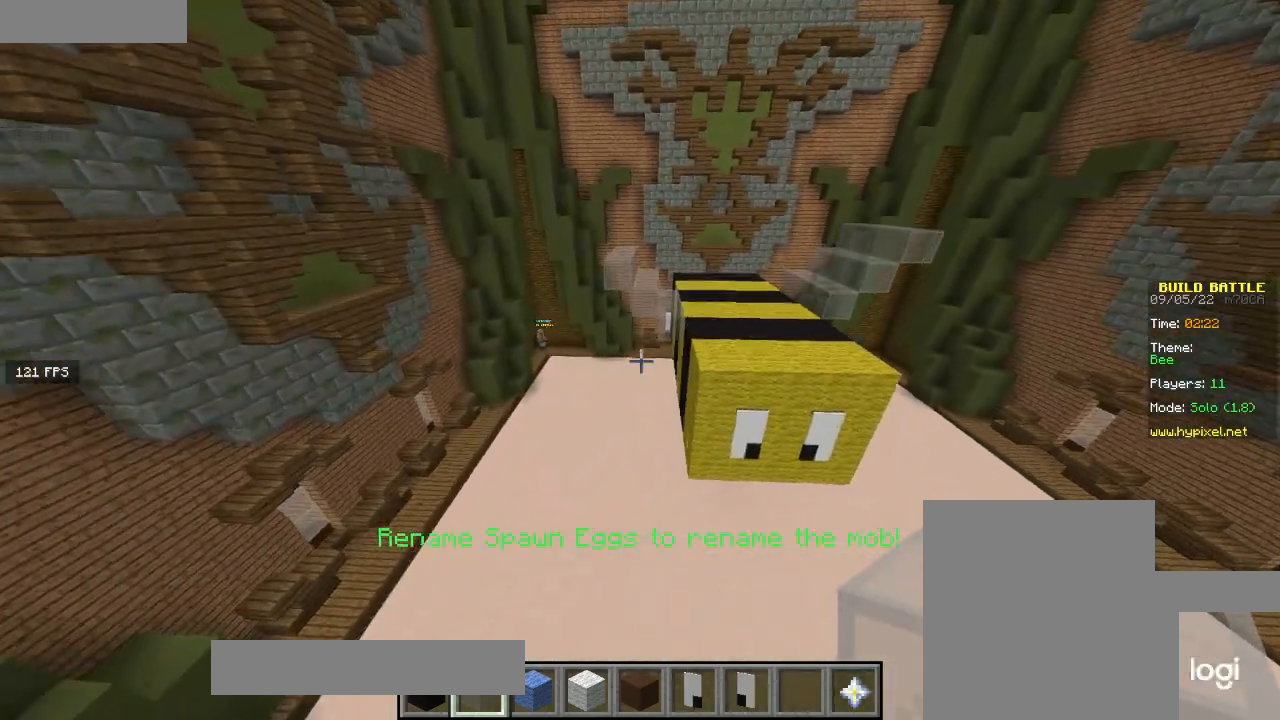
{"keys": [], "mouse": [], "events": [[101, "w", "up"], [434, "d", "up"]]}
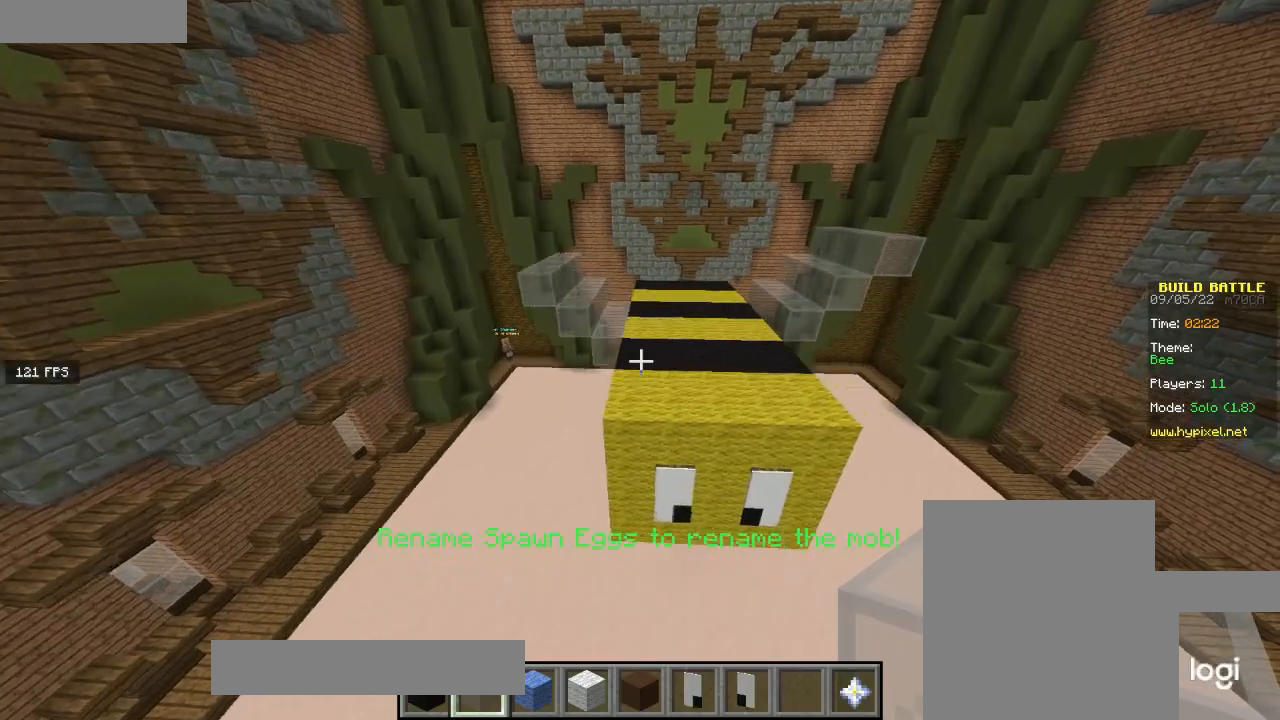
{"keys": ["a", "w"], "mouse": [], "events": [[33, "w", "down"], [67, "a", "down"]]}
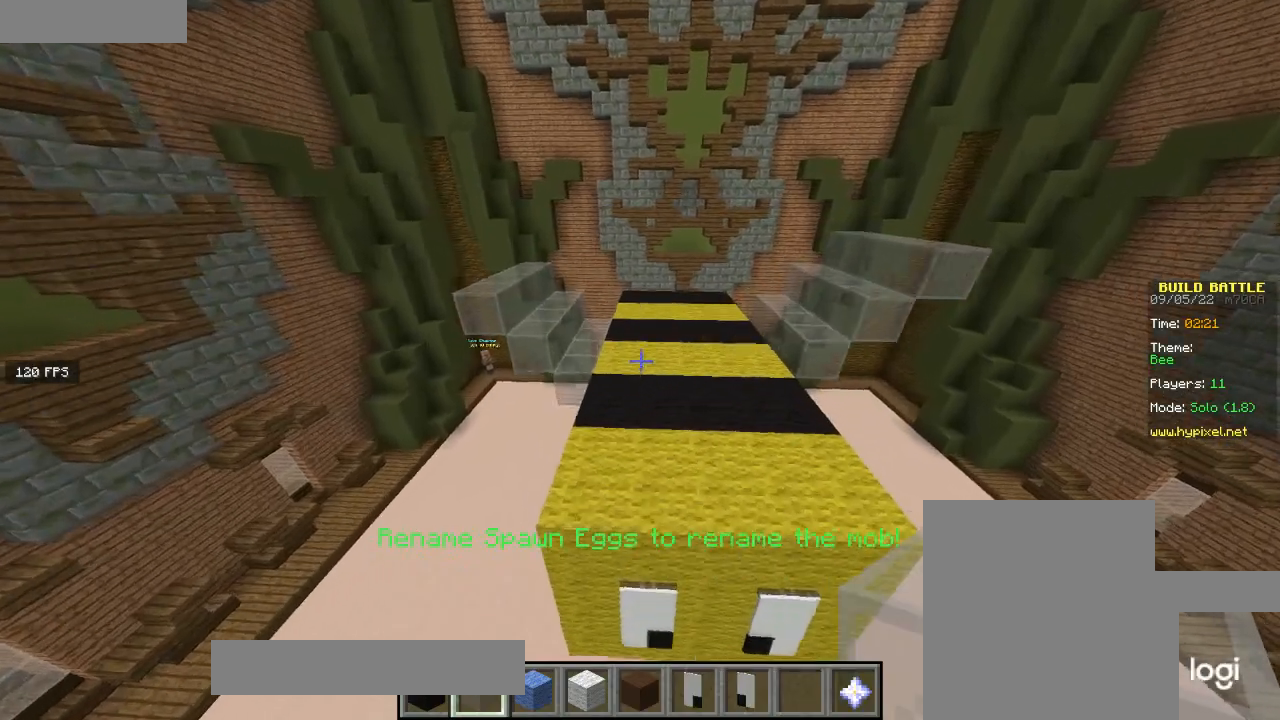
{"keys": ["a", "w"], "mouse": [], "events": []}
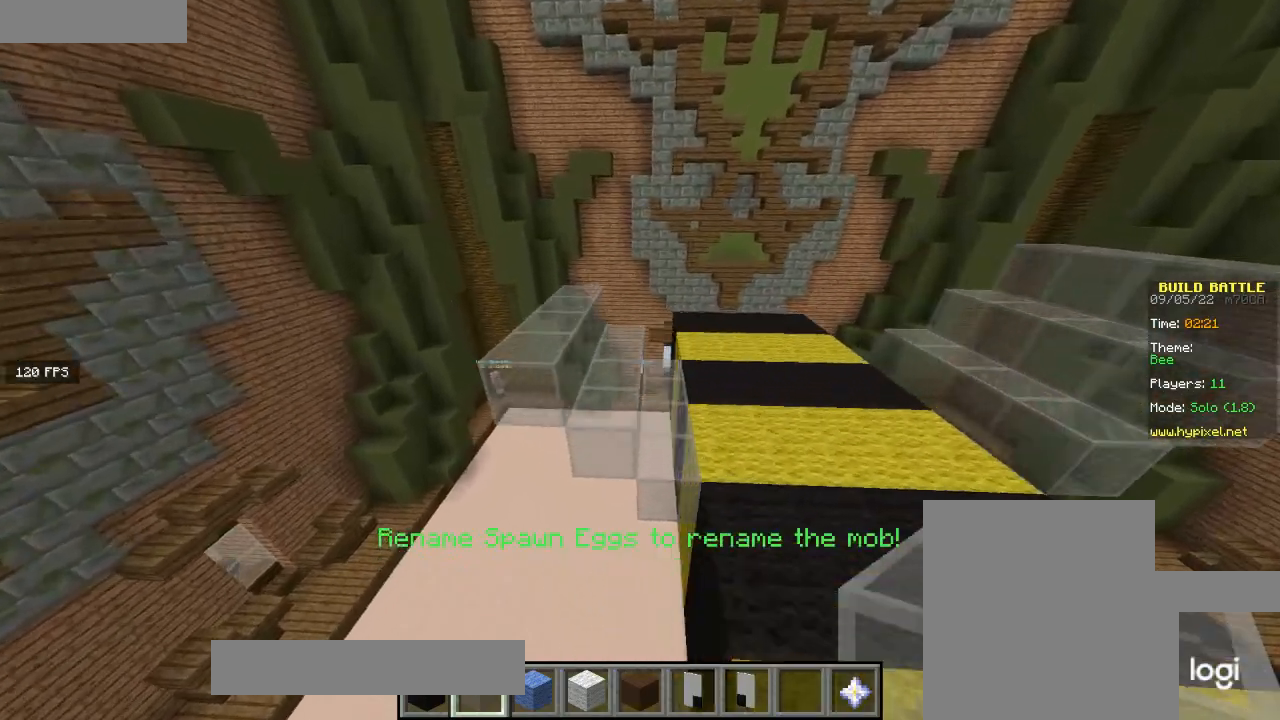
{"keys": [], "mouse": [], "events": [[67, "a", "up"], [67, "w", "up"], [300, "s", "down"], [334, "mouse_right", "down"], [500, "mouse_right", "up"], [500, "s", "up"]]}
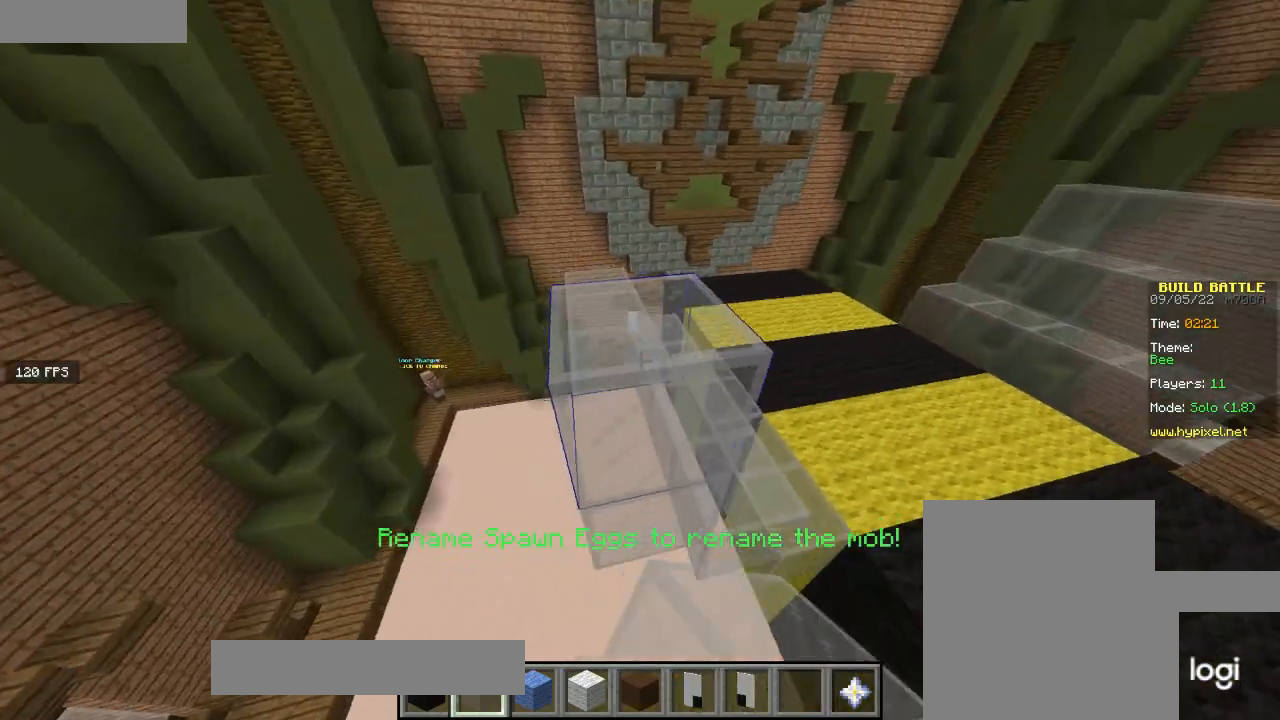
{"keys": [], "mouse": [], "events": [[267, "d", "down"], [434, "d", "up"]]}
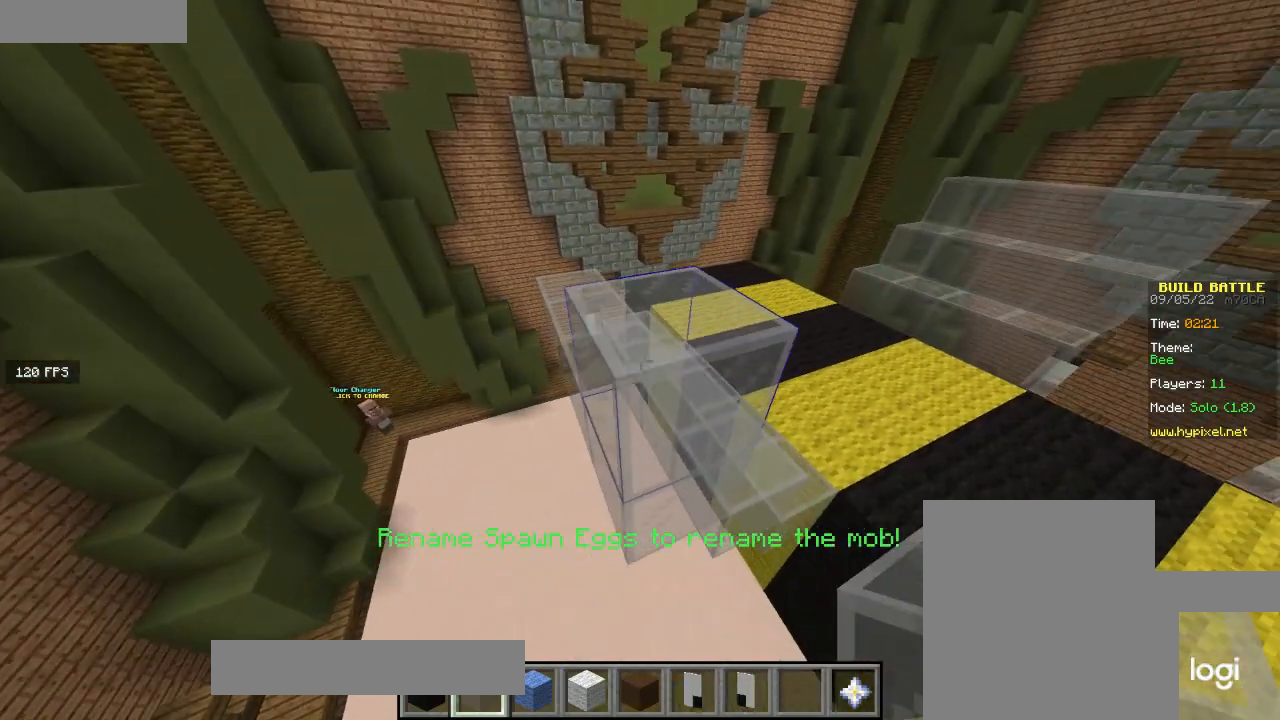
{"keys": ["a"], "mouse": [], "events": [[67, "s", "down"], [233, "s", "up"], [400, "a", "down"]]}
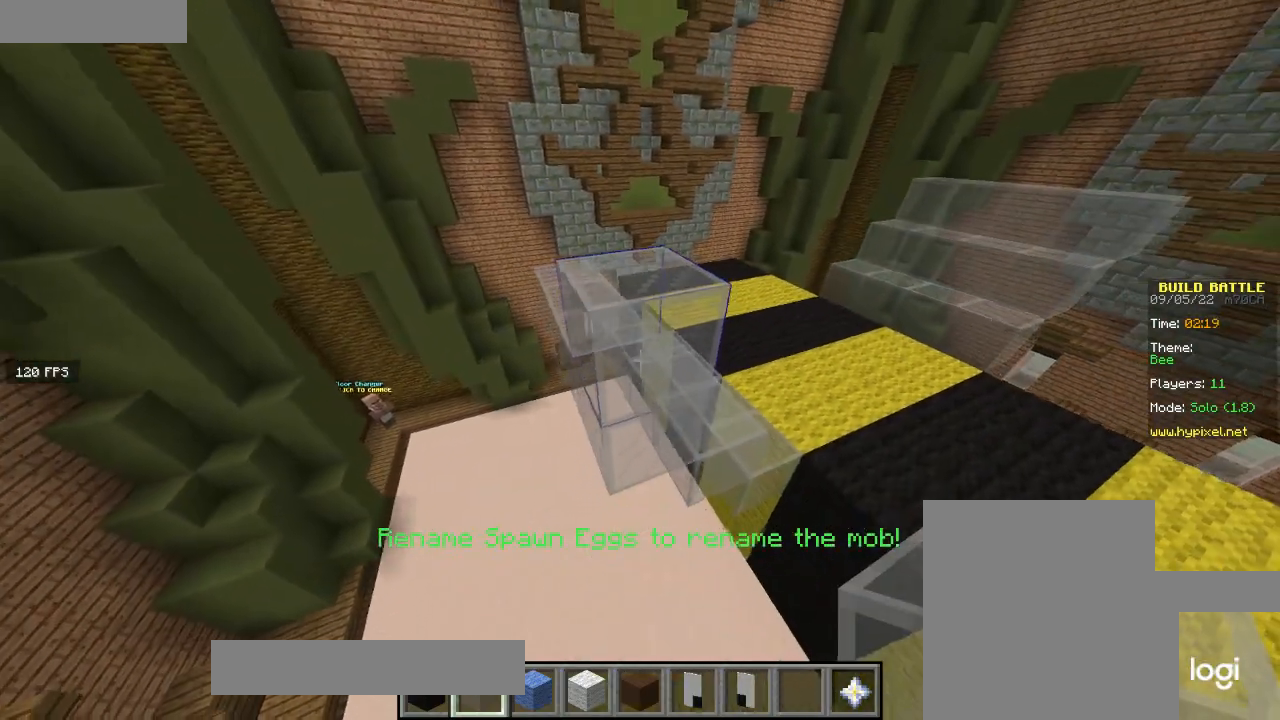
{"keys": [], "mouse": [], "events": [[34, "a", "up"], [167, "d", "down"], [367, "d", "up"]]}
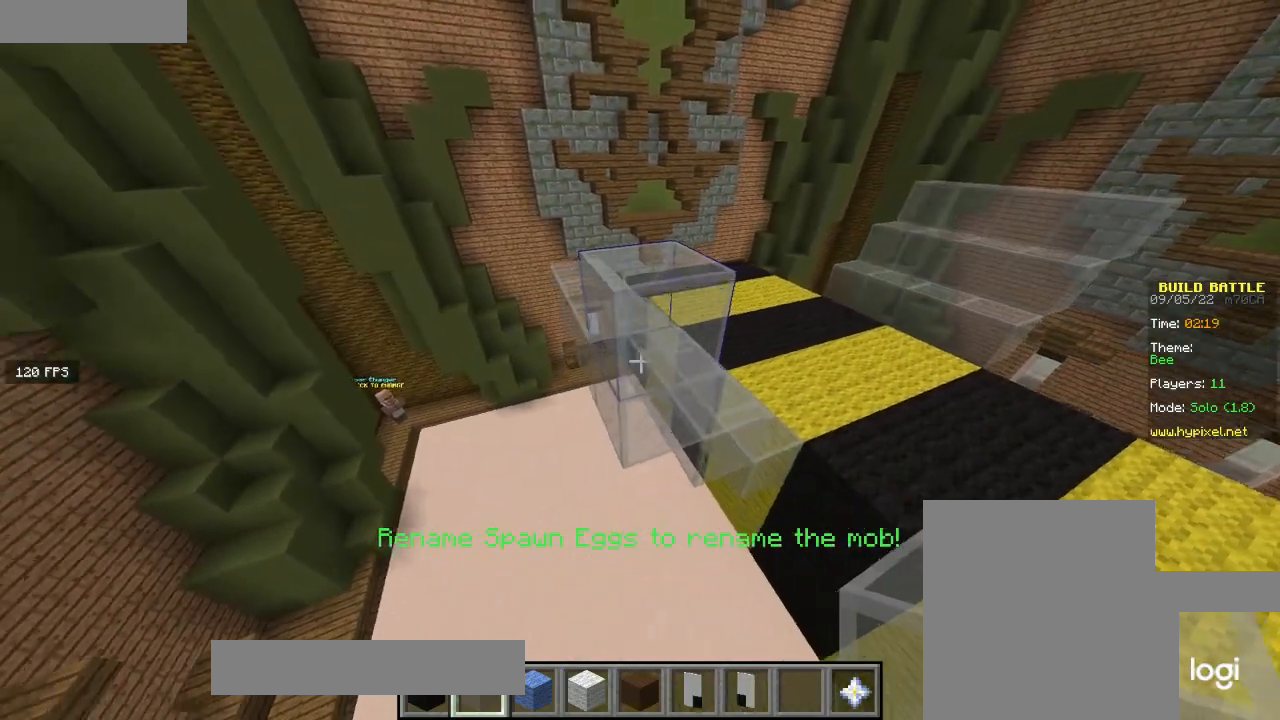
{"keys": ["d"], "mouse": [], "events": [[133, "mouse_left", "down"], [167, "d", "down"], [300, "mouse_left", "up"]]}
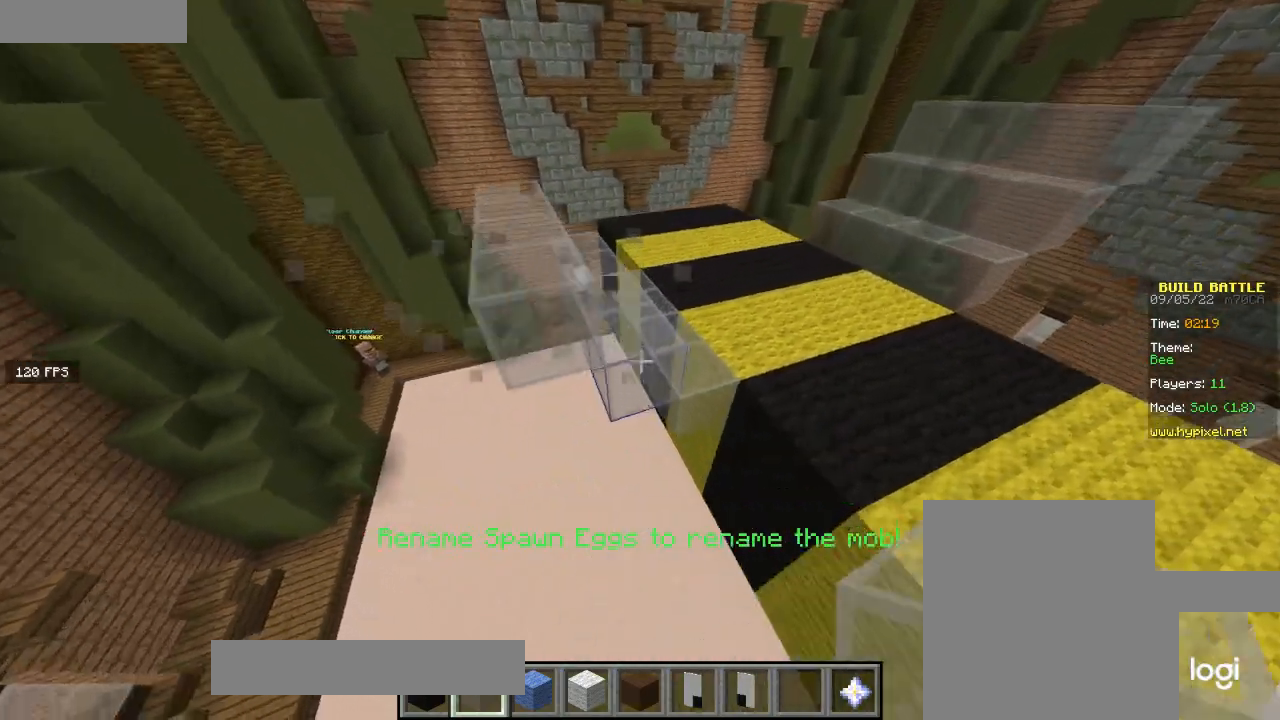
{"keys": ["w"], "mouse": [], "events": [[67, "d", "up"], [468, "w", "down"]]}
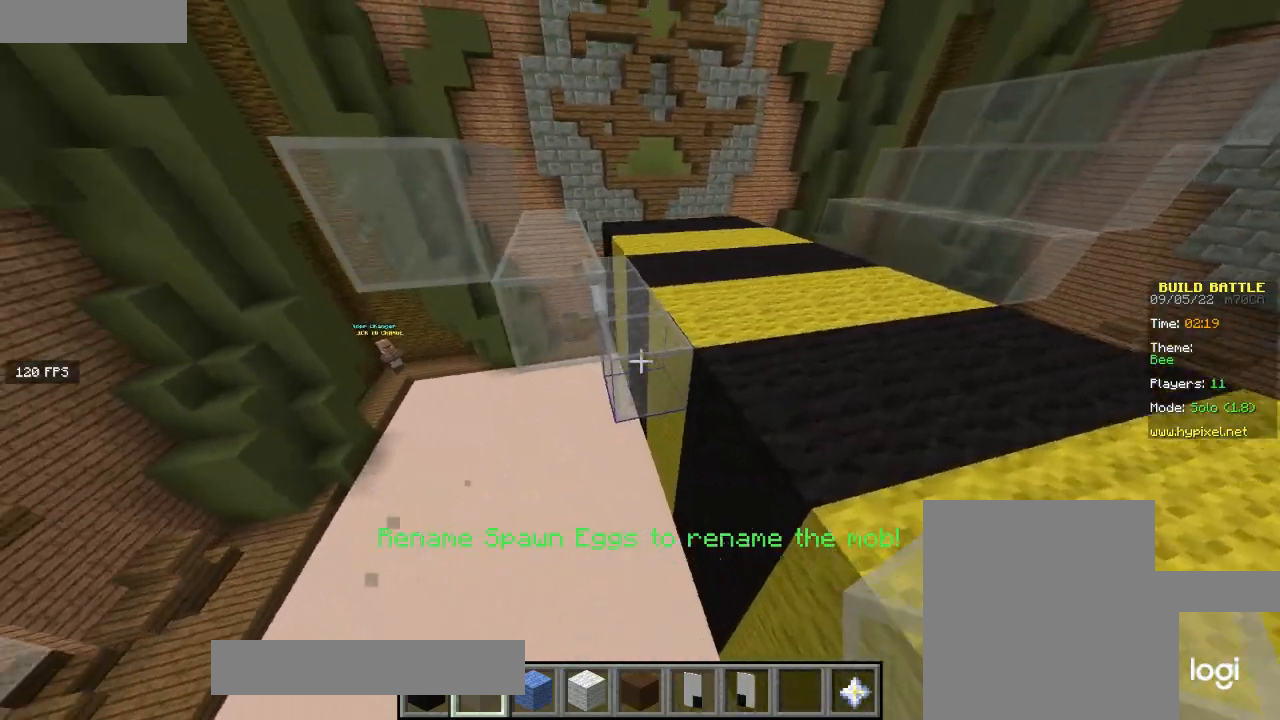
{"keys": ["d"], "mouse": [], "events": [[133, "mouse_left", "down"], [133, "w", "up"], [233, "mouse_left", "up"], [367, "w", "down"], [400, "d", "down"], [500, "w", "up"]]}
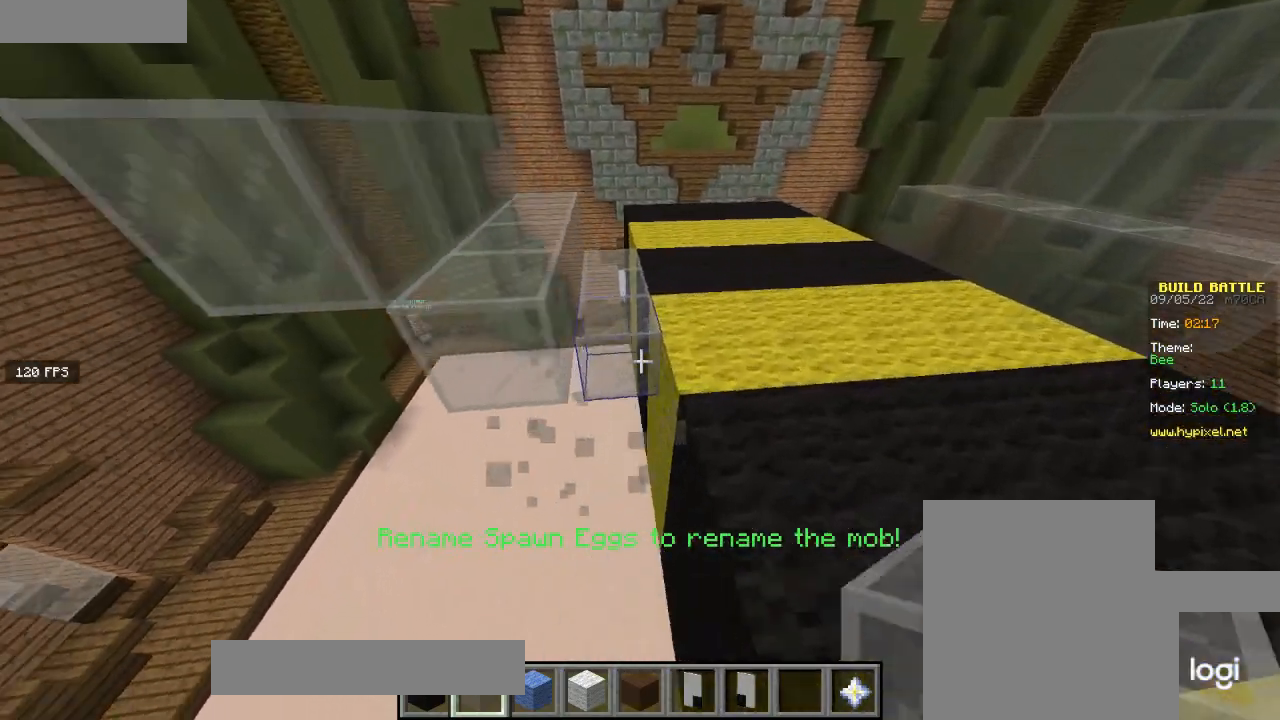
{"keys": [], "mouse": [], "events": [[34, "d", "up"], [267, "w", "down"], [401, "w", "up"]]}
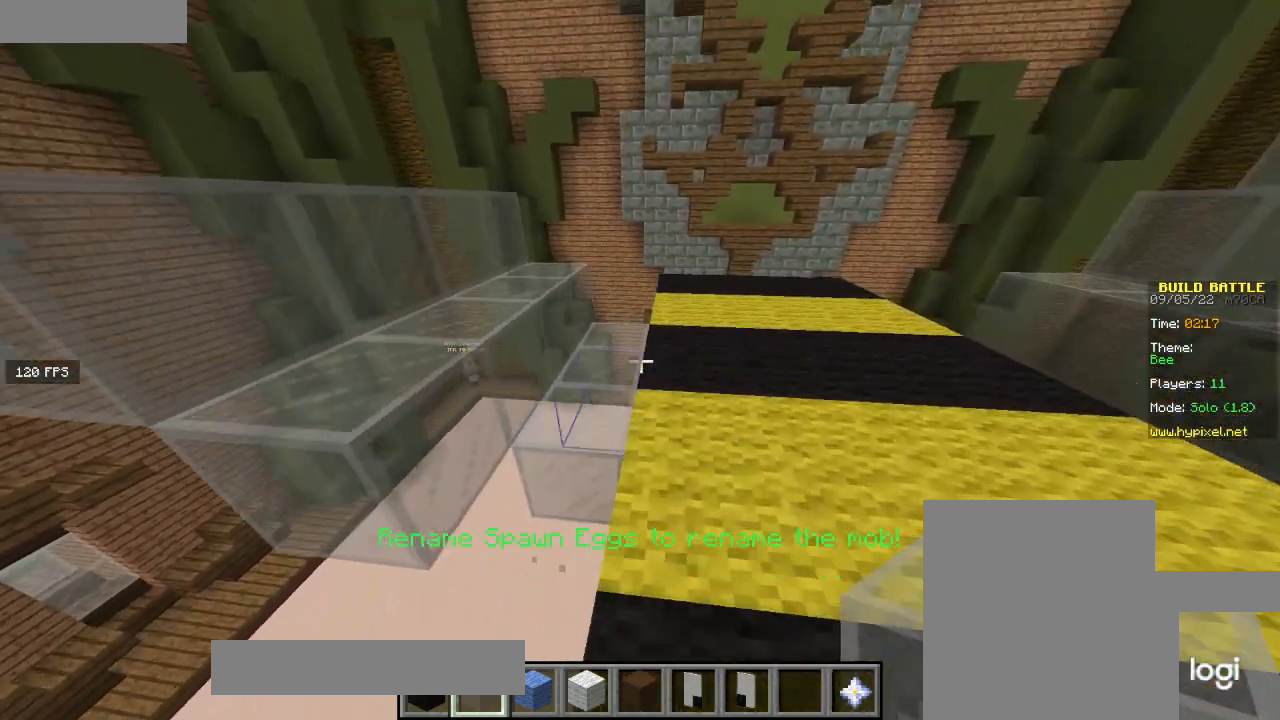
{"keys": [], "mouse": [], "events": [[133, "a", "down"], [267, "a", "up"], [367, "mouse_right", "down"], [500, "mouse_right", "up"]]}
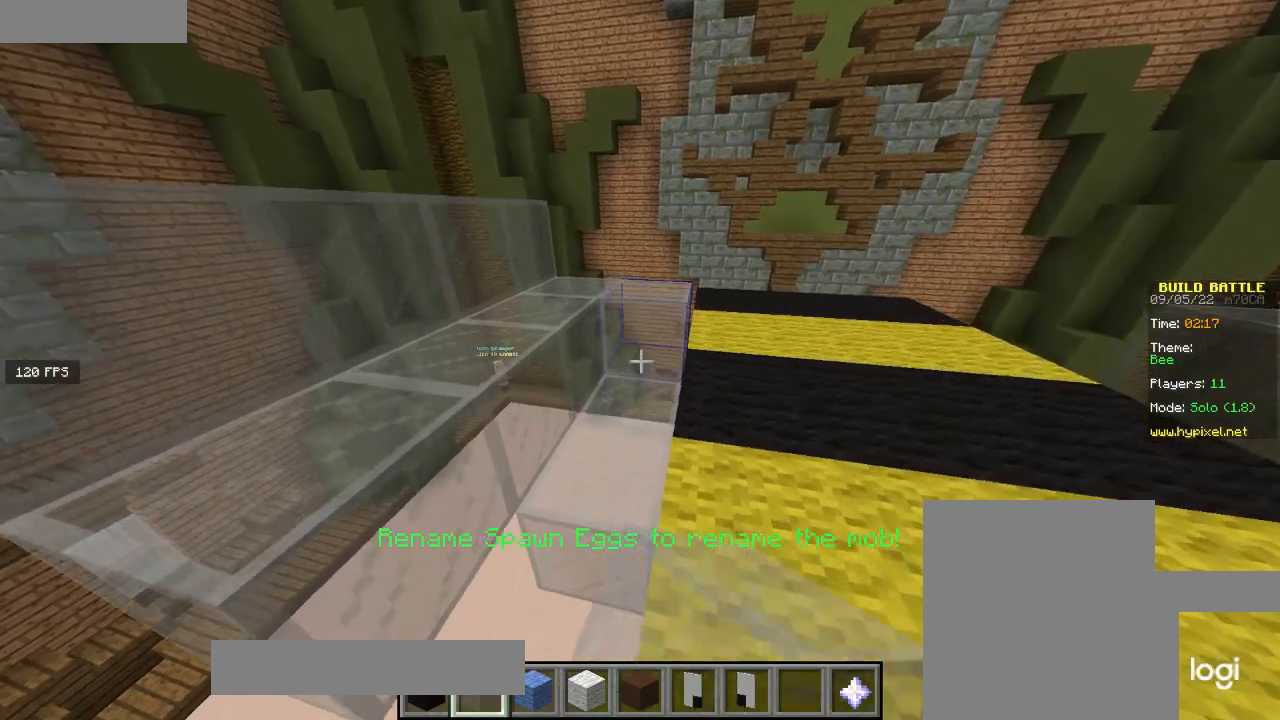
{"keys": [], "mouse": [], "events": [[101, "s", "down"], [167, "mouse_left", "down"], [167, "s", "up"], [301, "mouse_left", "up"], [401, "mouse_left", "down"], [501, "mouse_left", "up"]]}
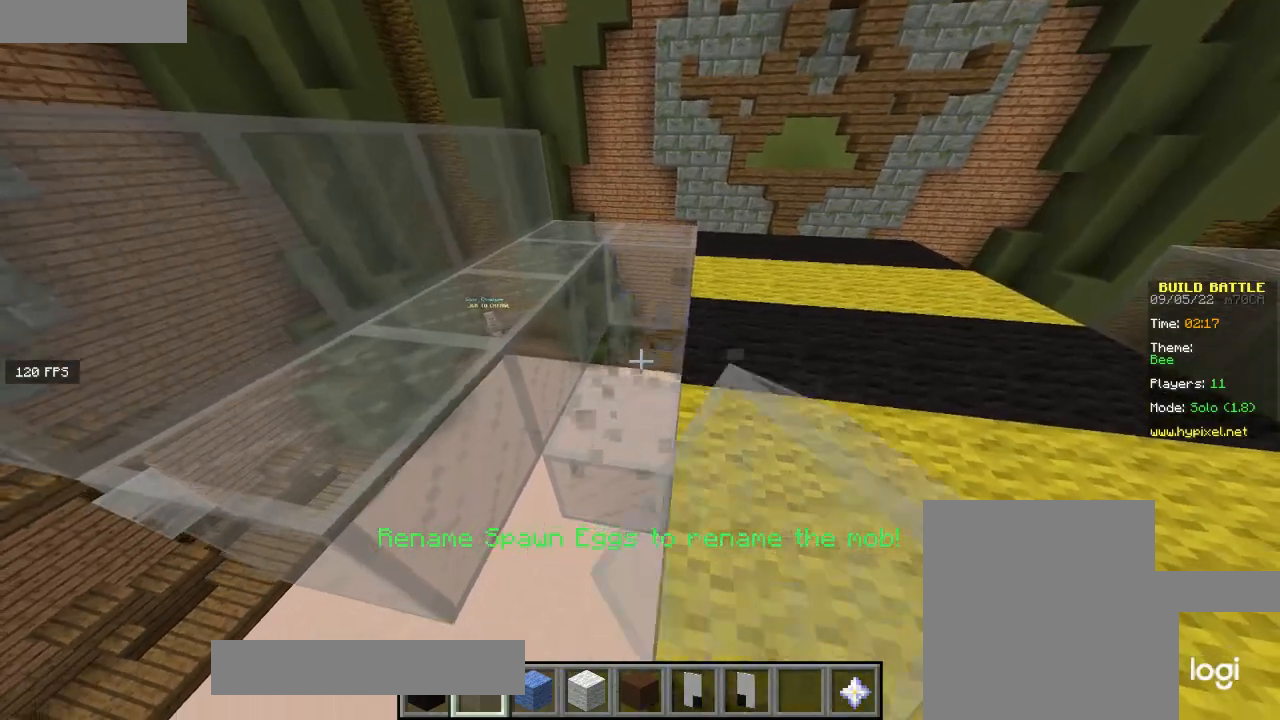
{"keys": [], "mouse": [], "events": [[133, "mouse_left", "down"], [234, "a", "down"], [267, "mouse_left", "up"], [400, "a", "up"]]}
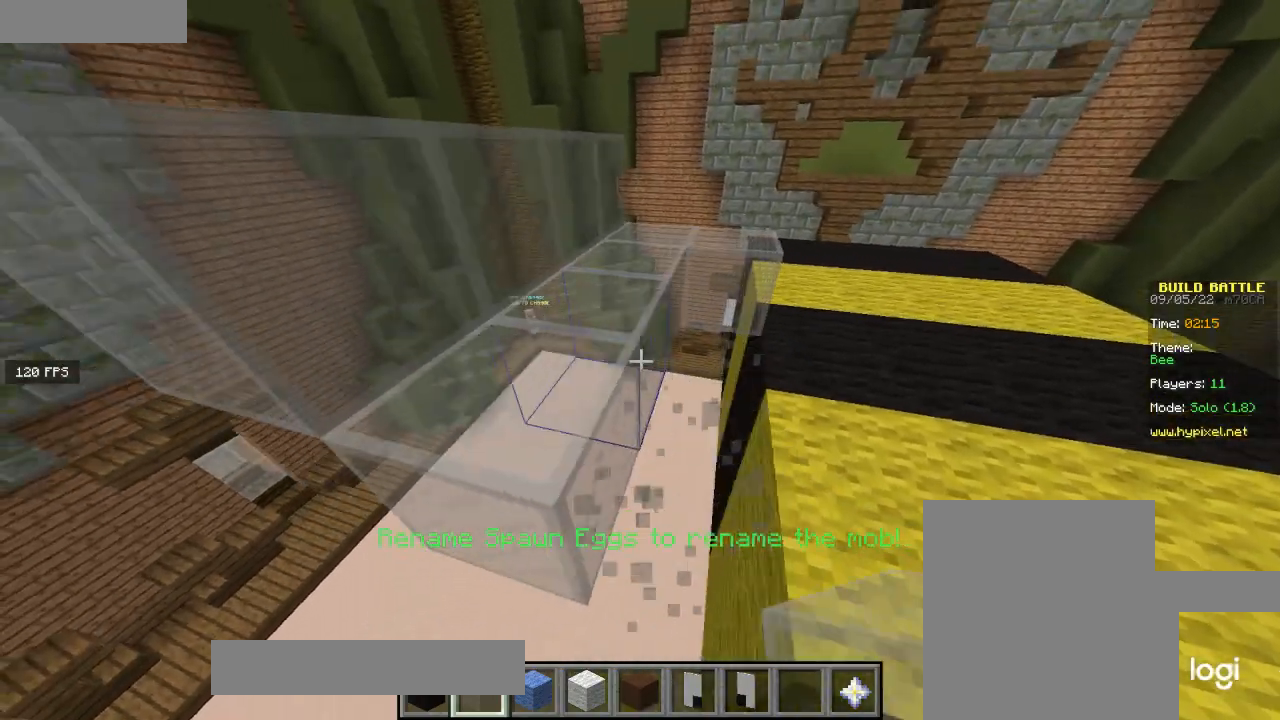
{"keys": [], "mouse": [], "events": [[201, "mouse_left", "down"], [234, "d", "down"], [367, "d", "up"], [501, "mouse_left", "up"]]}
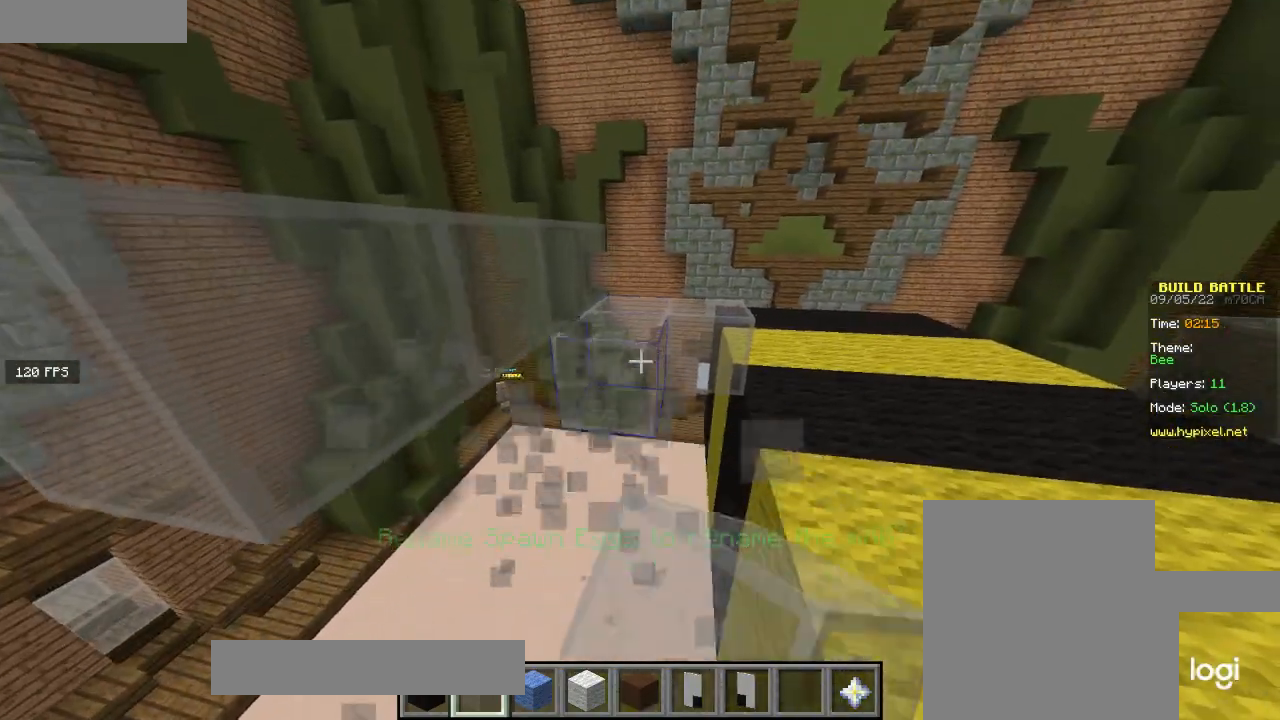
{"keys": [], "mouse": [], "events": [[67, "mouse_left", "down"], [133, "a", "down"], [200, "mouse_left", "up"], [300, "a", "up"], [334, "mouse_left", "down"], [467, "mouse_left", "up"]]}
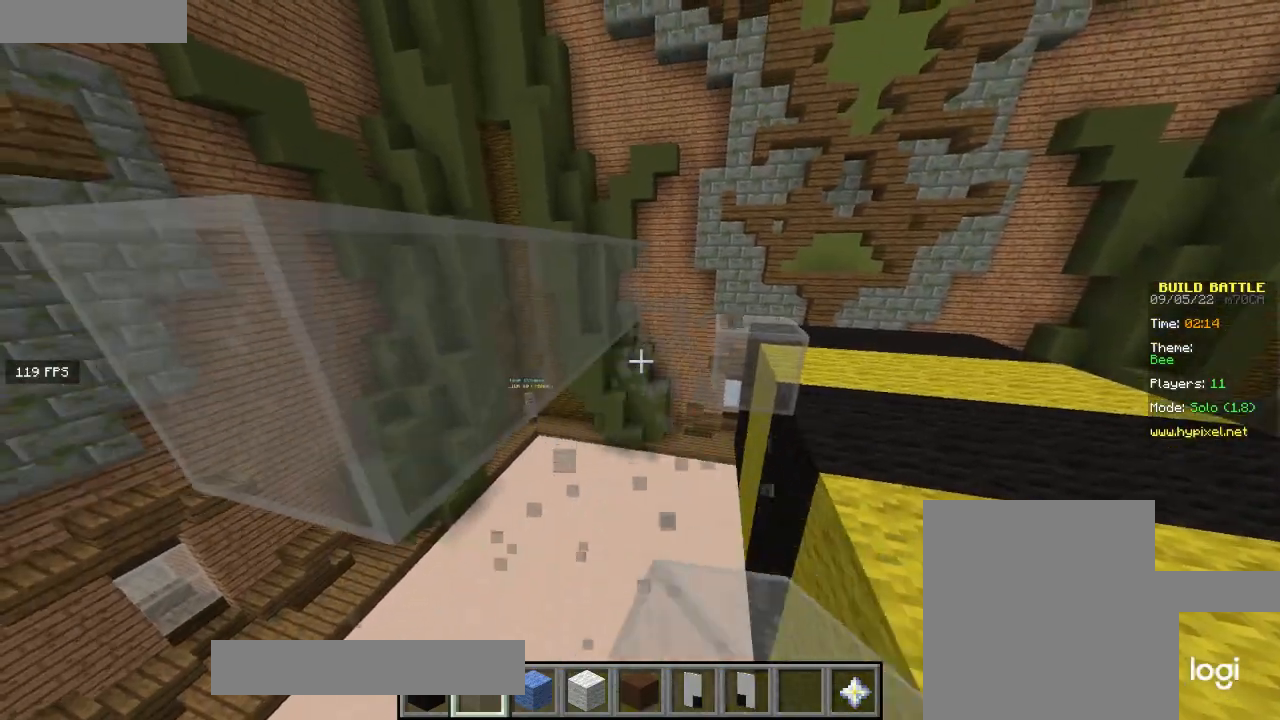
{"keys": [], "mouse": ["left"], "events": [[167, "mouse_left", "down"]]}
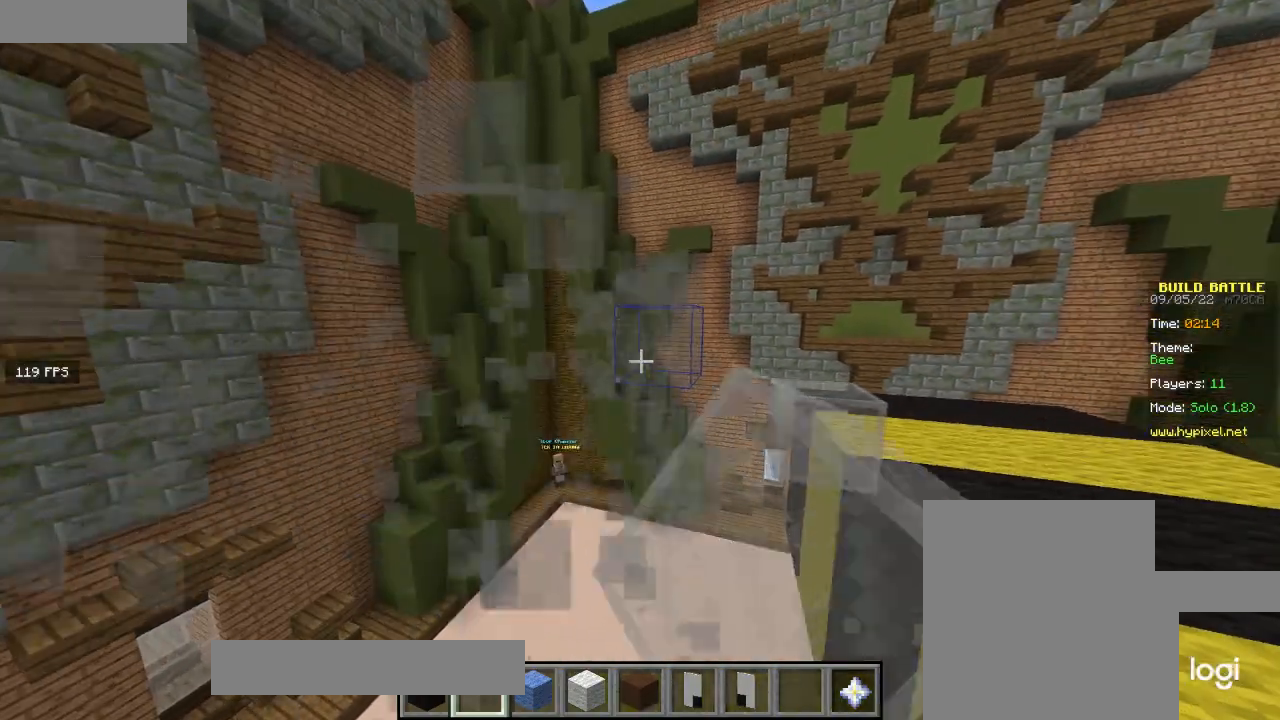
{"keys": ["d"], "mouse": [], "events": [[33, "mouse_left", "up"], [233, "mouse_left", "down"], [233, "w", "down"], [334, "mouse_left", "up"], [400, "w", "up"], [434, "d", "down"]]}
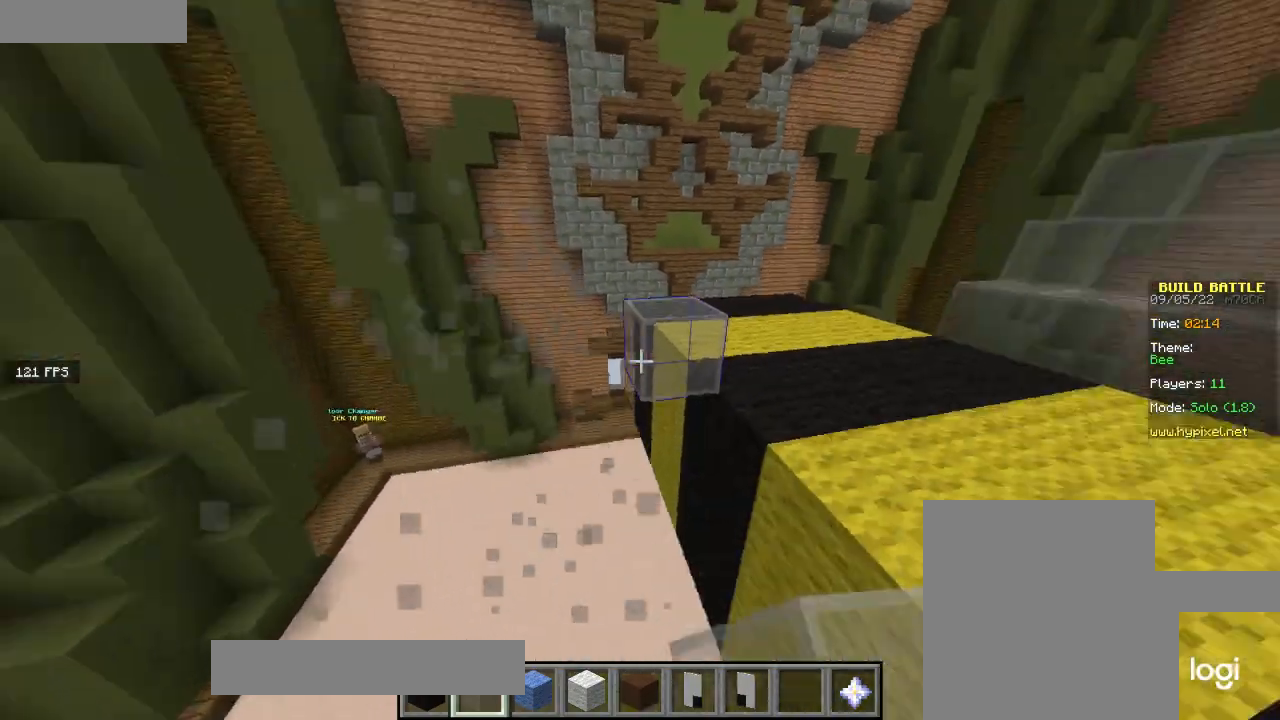
{"keys": ["s"], "mouse": [], "events": [[101, "d", "up"], [167, "mouse_right", "down"], [167, "s", "down"], [201, "d", "down"], [301, "mouse_right", "up"], [367, "d", "up"]]}
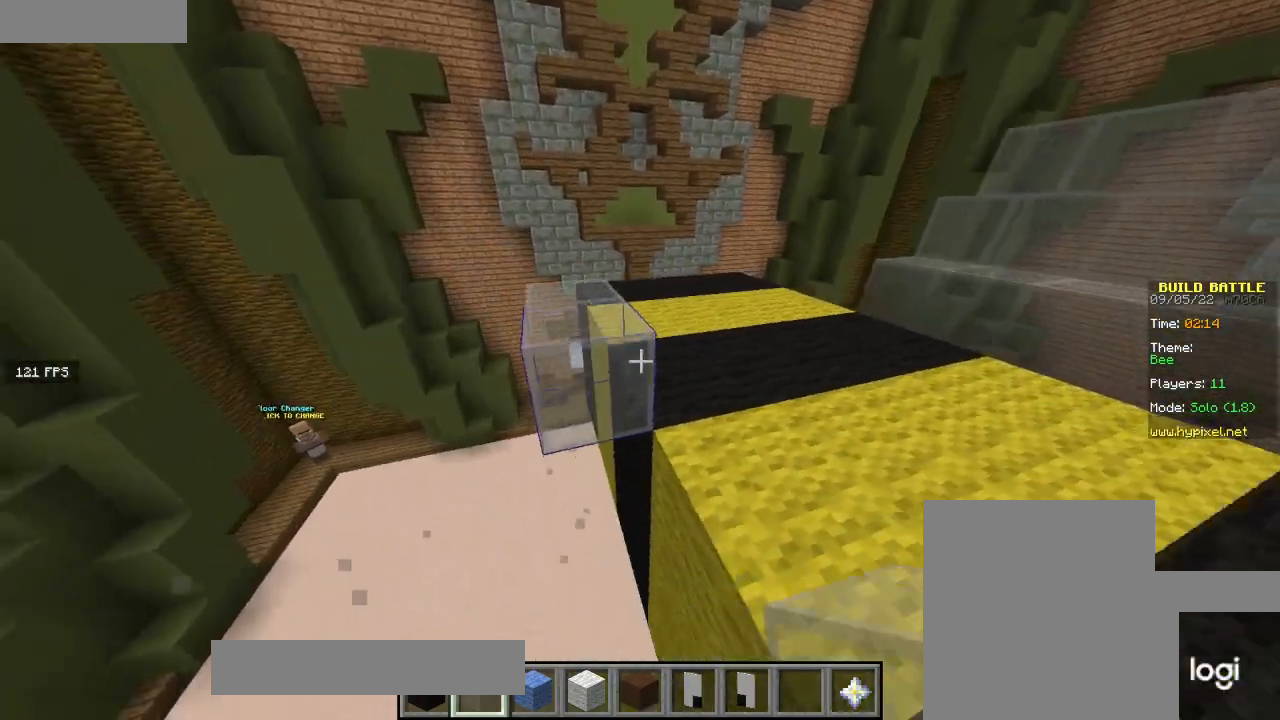
{"keys": ["w"], "mouse": [], "events": [[67, "a", "down"], [133, "mouse_right", "down"], [167, "s", "up"], [234, "a", "up"], [267, "mouse_right", "up"], [500, "w", "down"]]}
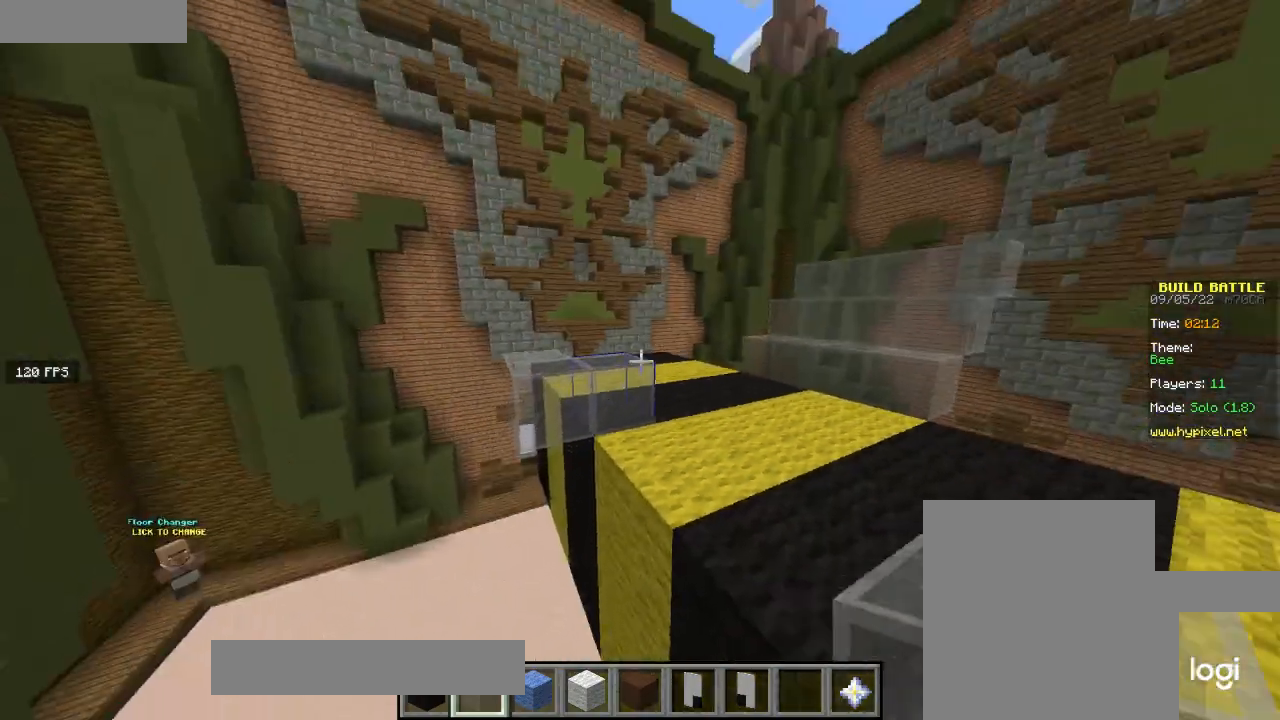
{"keys": ["s"], "mouse": [], "events": [[201, "w", "up"], [234, "mouse_left", "down"], [401, "mouse_left", "up"], [468, "s", "down"]]}